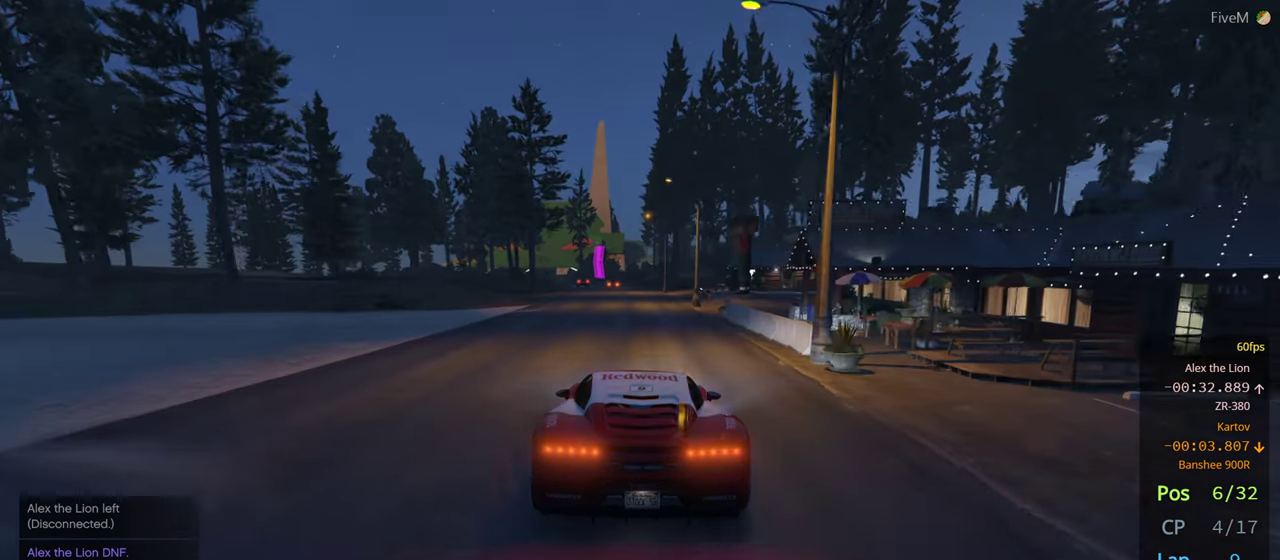
Gameplay with a controller (Xbox layout); each line is a JSON object with the inputs held at the frame after it. "events" lists button and stick changes between this image and that frame as [ms after this image, input, new state], when the widget could be followed in between.
{"buttons": ["R2"], "left_stick": "left", "right_stick": "center", "events": [[34, "left_stick", "left"], [117, "left_stick", "center"], [434, "left_stick", "left"]]}
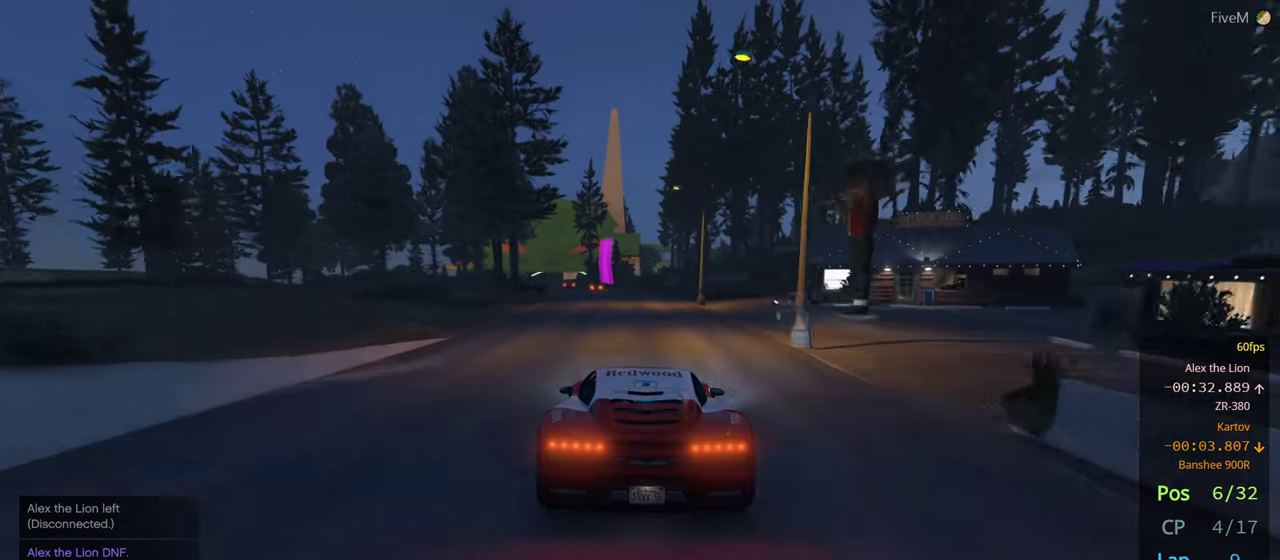
{"buttons": ["R2"], "left_stick": "center", "right_stick": "center", "events": [[34, "left_stick", "center"], [267, "left_stick", "left"], [417, "left_stick", "center"]]}
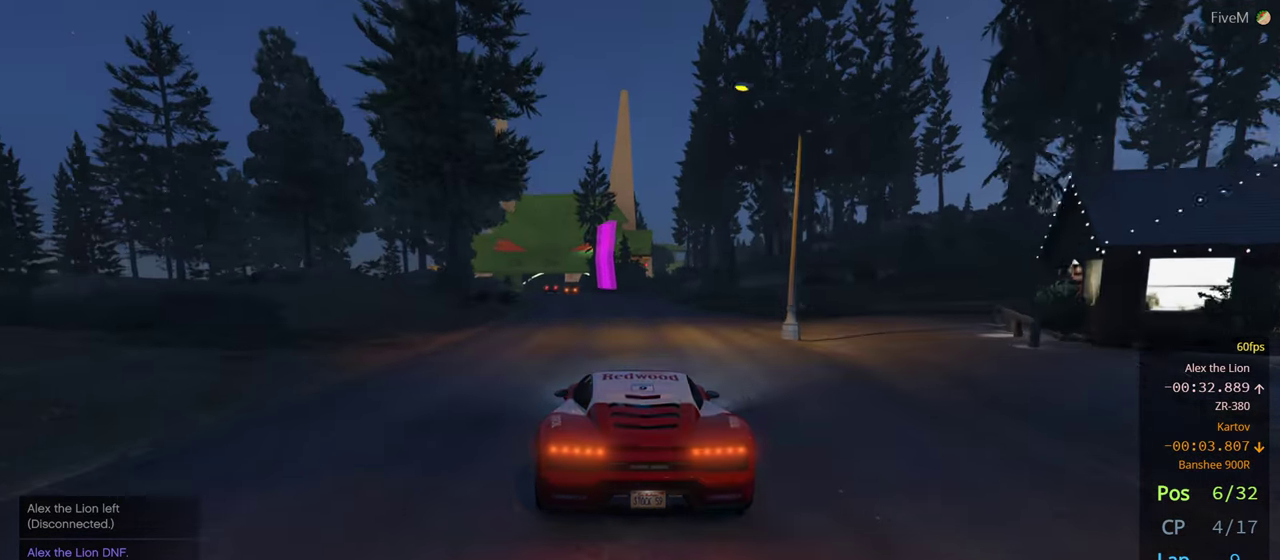
{"buttons": ["R2"], "left_stick": "left", "right_stick": "center", "events": [[84, "left_stick", "left"], [234, "left_stick", "center"], [384, "left_stick", "left"]]}
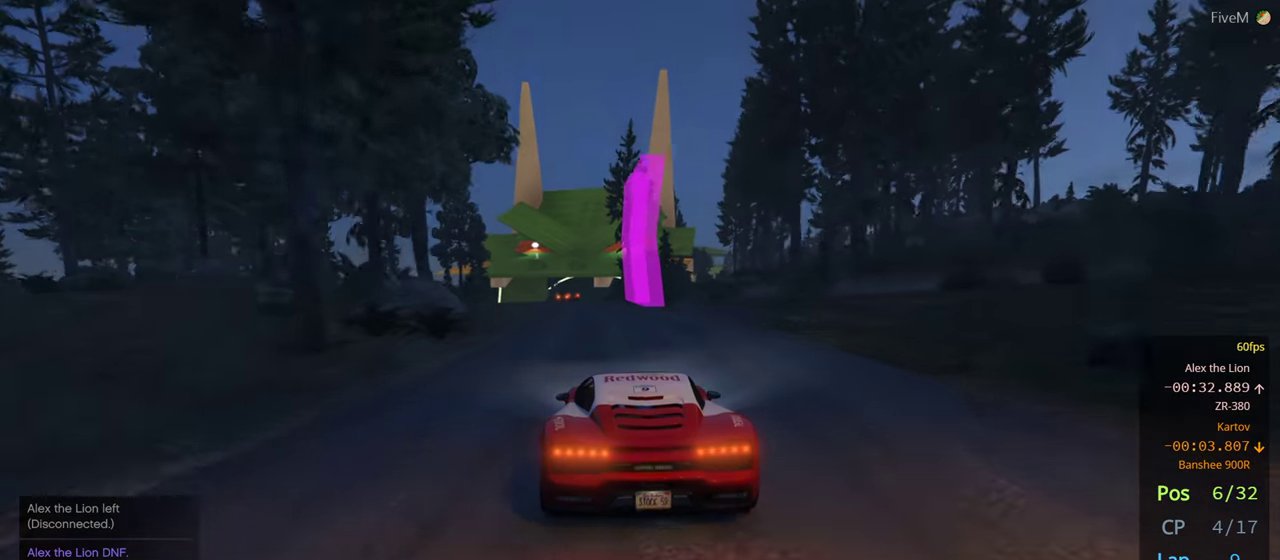
{"buttons": ["R2"], "left_stick": "left", "right_stick": "center", "events": [[34, "left_stick", "center"], [134, "left_stick", "left"], [267, "left_stick", "center"], [400, "left_stick", "left"]]}
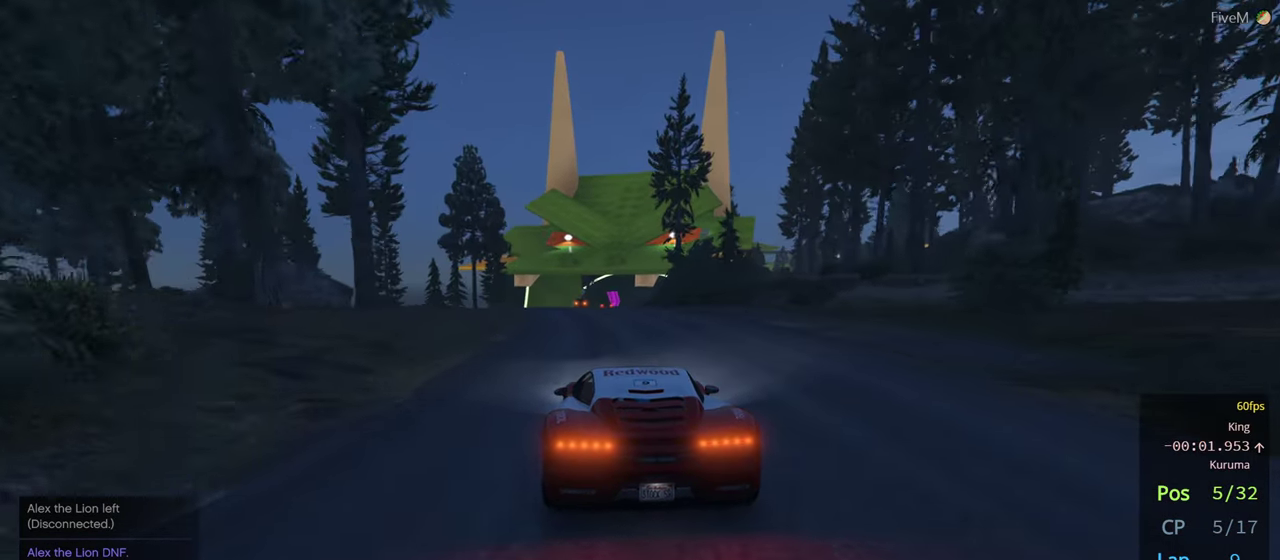
{"buttons": ["R2"], "left_stick": "center", "right_stick": "center", "events": [[34, "left_stick", "center"], [350, "left_stick", "left"], [467, "left_stick", "center"]]}
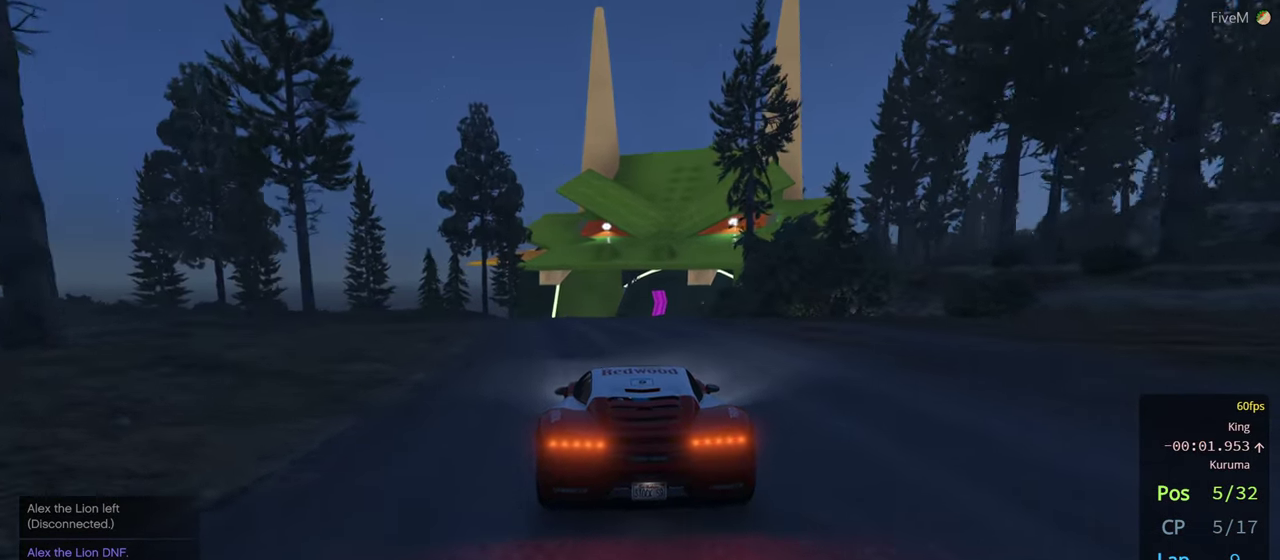
{"buttons": ["R2"], "left_stick": "center", "right_stick": "center", "events": []}
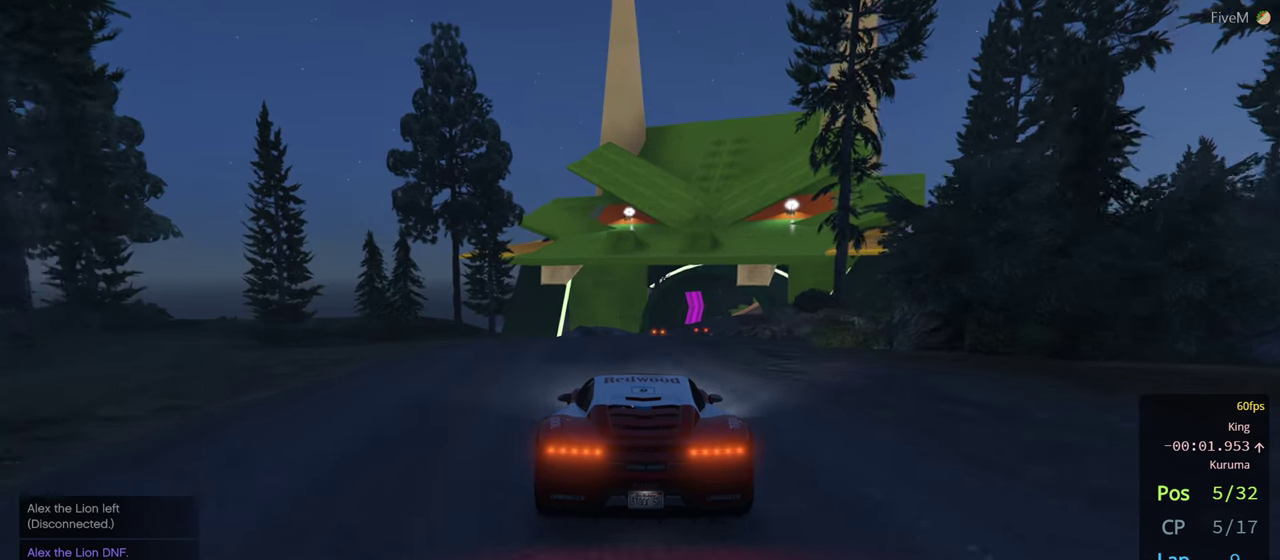
{"buttons": ["R2"], "left_stick": "center", "right_stick": "center", "events": [[133, "left_stick", "right"], [266, "left_stick", "center"]]}
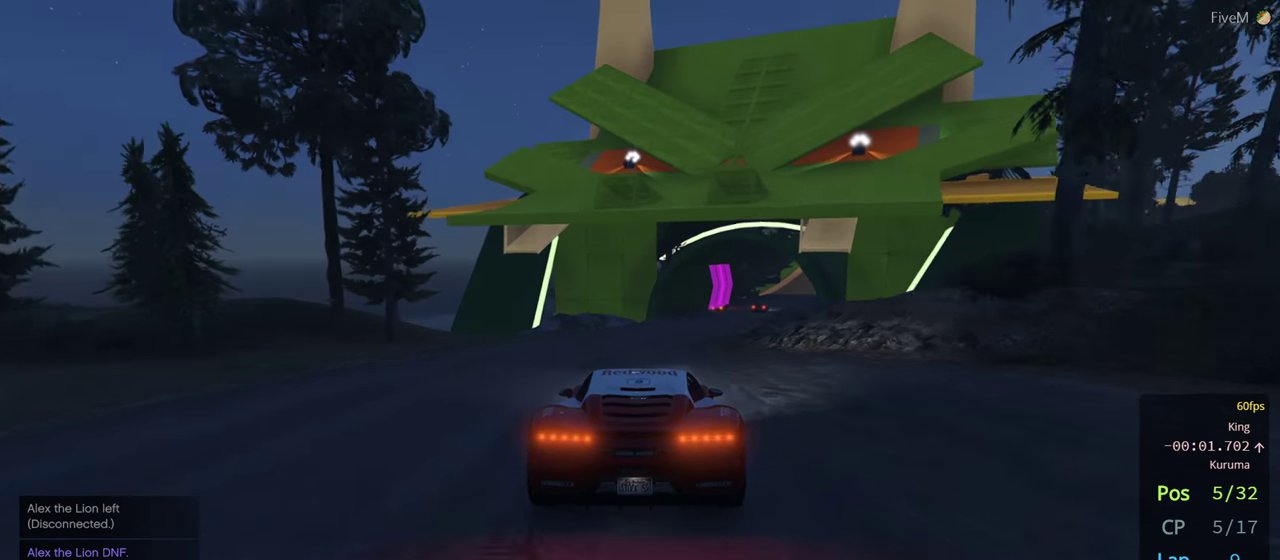
{"buttons": ["R2"], "left_stick": "right", "right_stick": "center", "events": [[183, "left_stick", "right"], [333, "left_stick", "center"], [433, "left_stick", "right"]]}
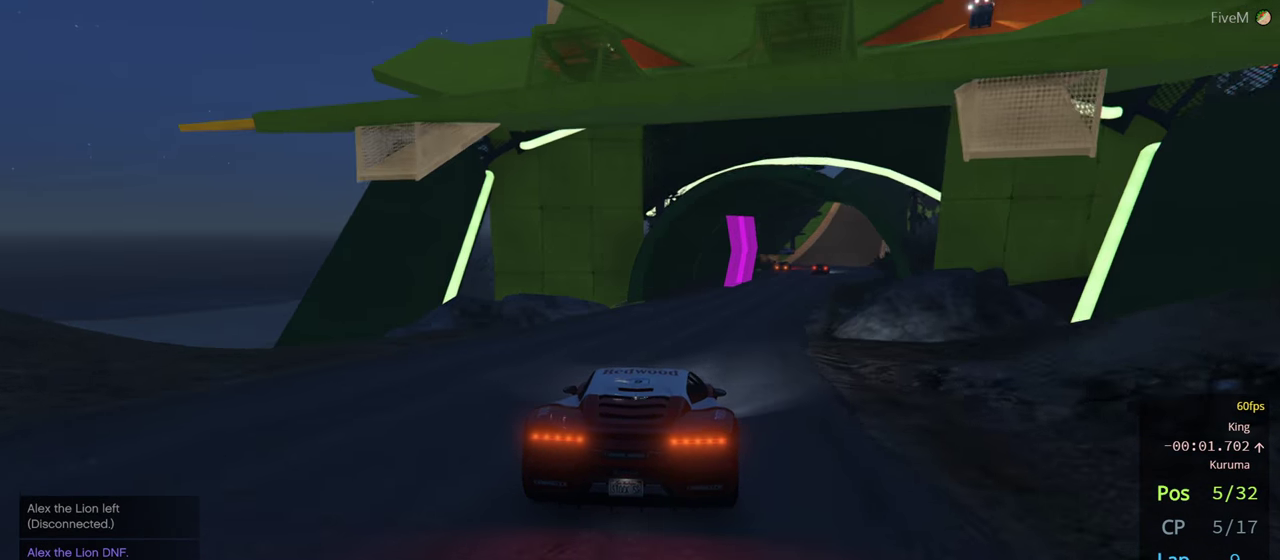
{"buttons": ["R2"], "left_stick": "right", "right_stick": "center", "events": [[83, "left_stick", "center"], [166, "left_stick", "right"], [300, "left_stick", "center"], [400, "left_stick", "right"]]}
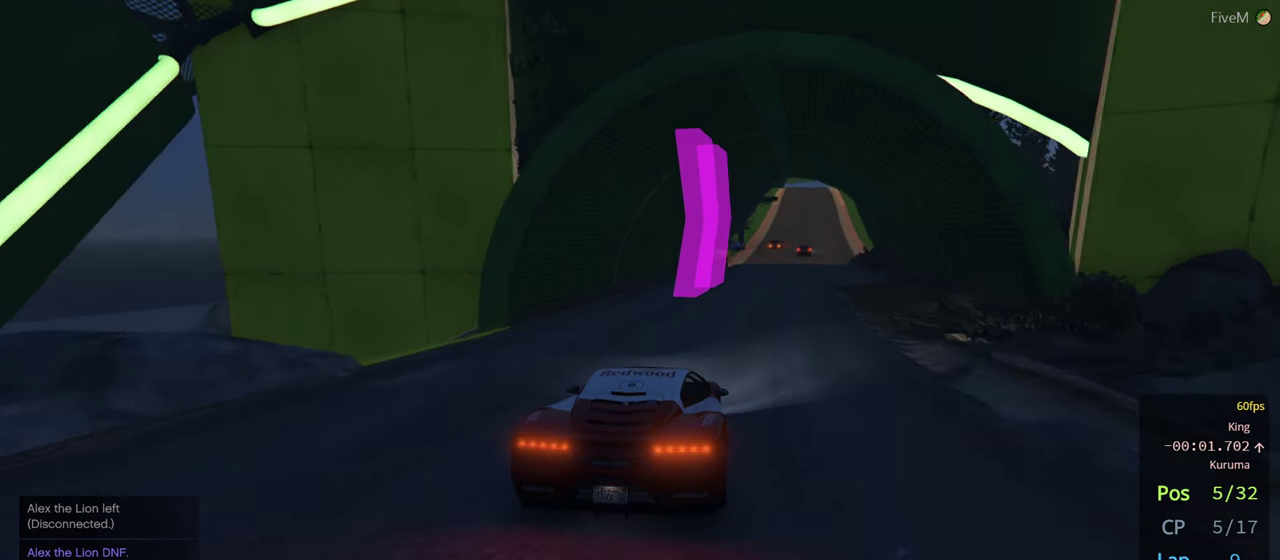
{"buttons": ["R2"], "left_stick": "center", "right_stick": "center", "events": [[50, "left_stick", "center"], [200, "left_stick", "right"], [350, "left_stick", "center"]]}
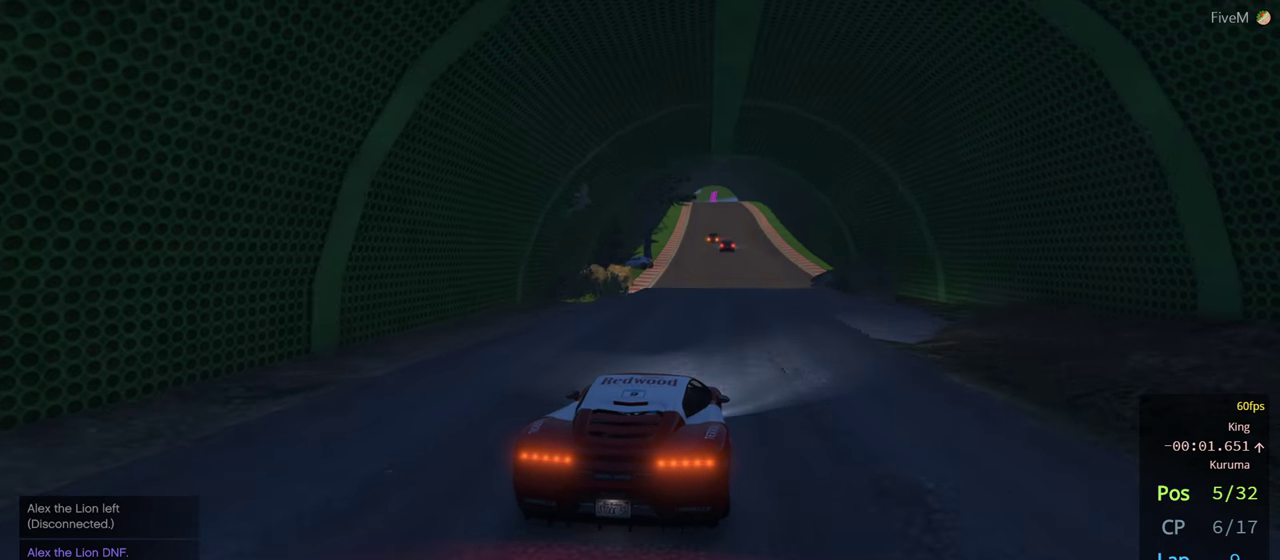
{"buttons": ["R2"], "left_stick": "center", "right_stick": "center", "events": [[383, "left_stick", "left"], [433, "left_stick", "center"]]}
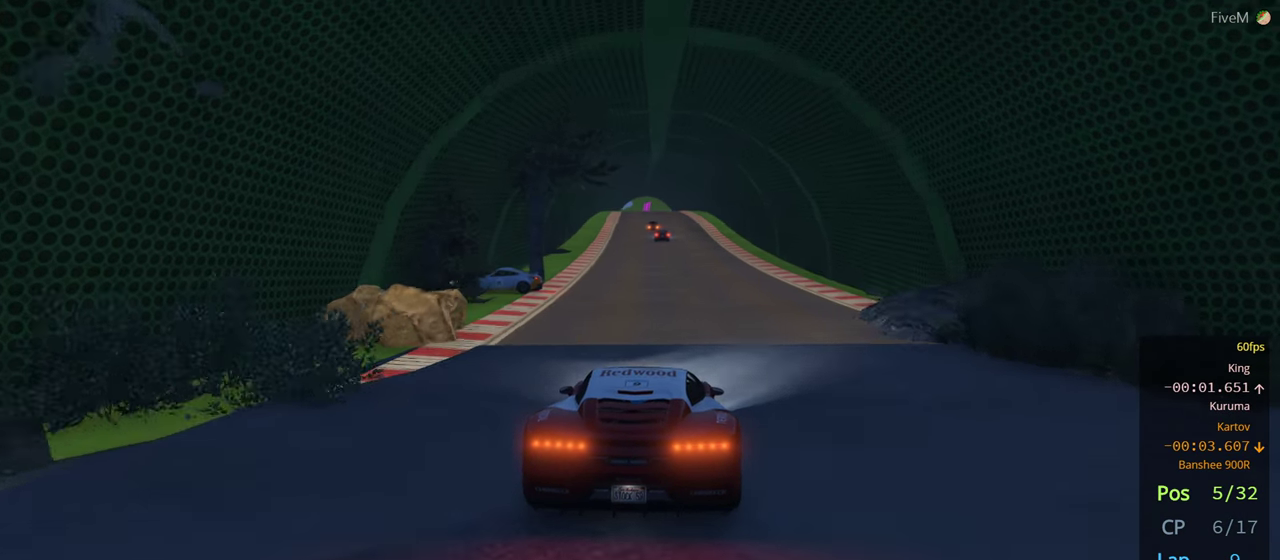
{"buttons": ["R2"], "left_stick": "center", "right_stick": "center", "events": [[150, "left_stick", "left"], [216, "left_stick", "center"]]}
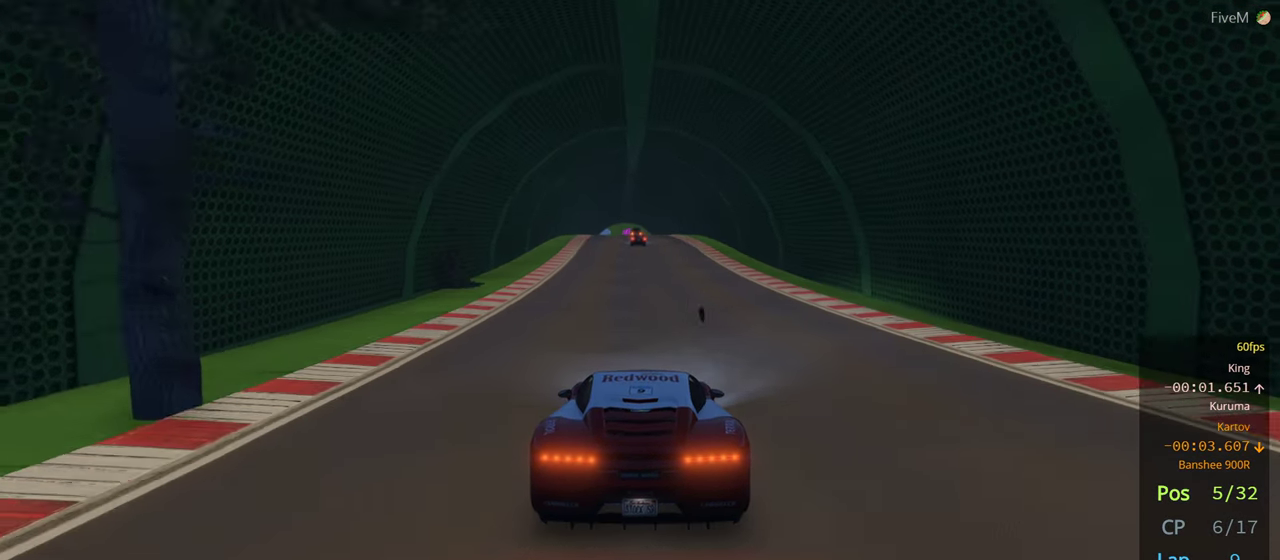
{"buttons": ["R2"], "left_stick": "left", "right_stick": "center", "events": [[416, "left_stick", "left"]]}
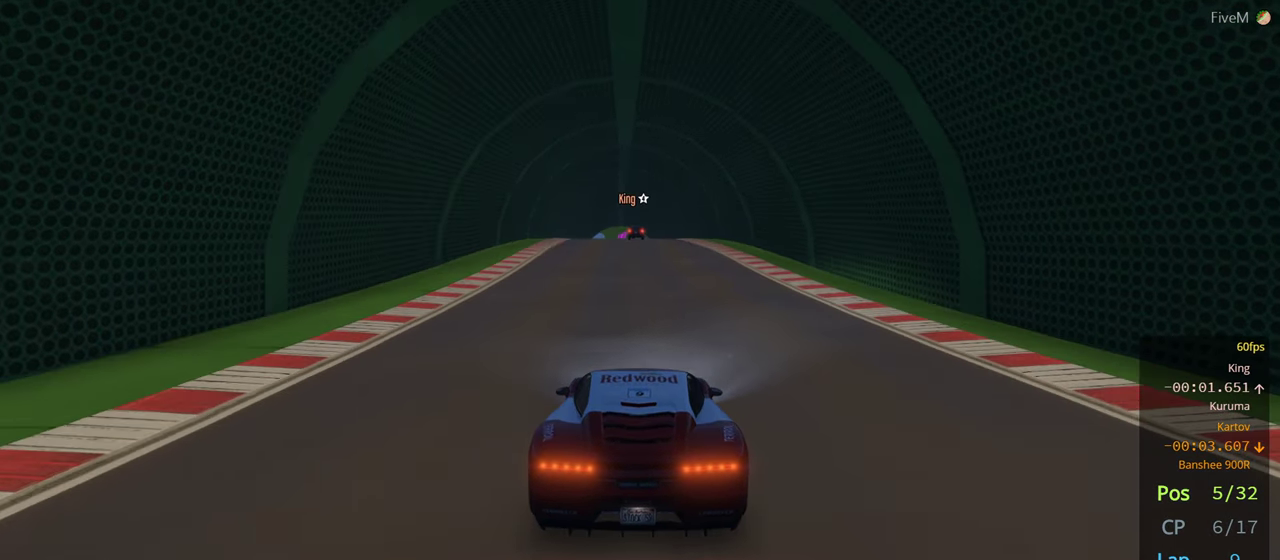
{"buttons": ["R2"], "left_stick": "center", "right_stick": "center", "events": [[16, "left_stick", "center"]]}
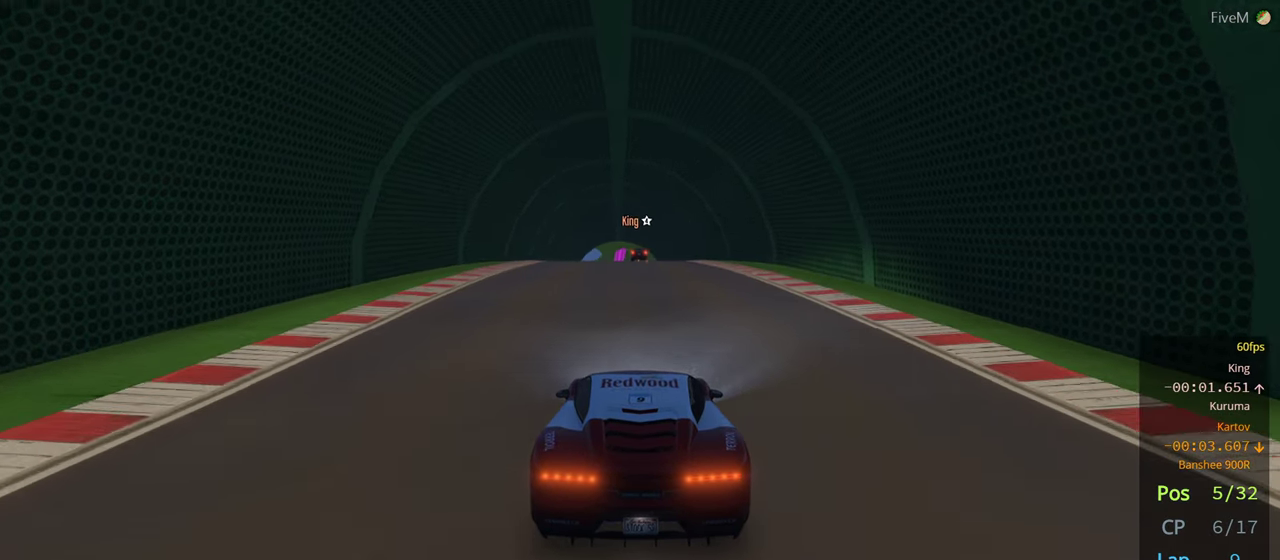
{"buttons": ["R2"], "left_stick": "center", "right_stick": "center", "events": [[350, "left_stick", "right"], [450, "left_stick", "center"]]}
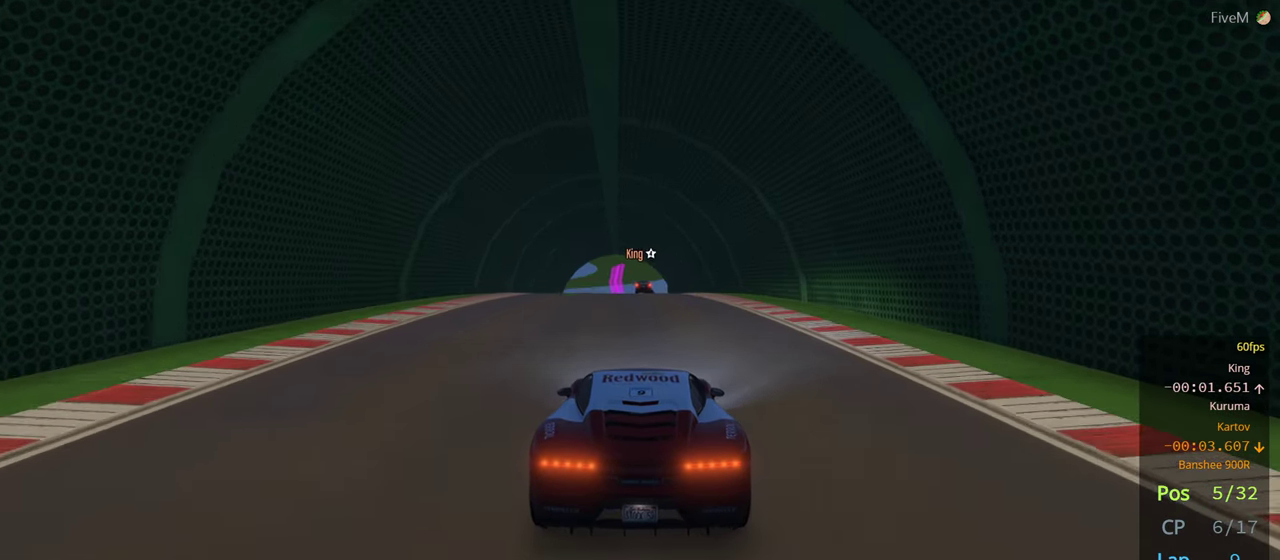
{"buttons": ["R2"], "left_stick": "right", "right_stick": "center", "events": [[400, "left_stick", "right"]]}
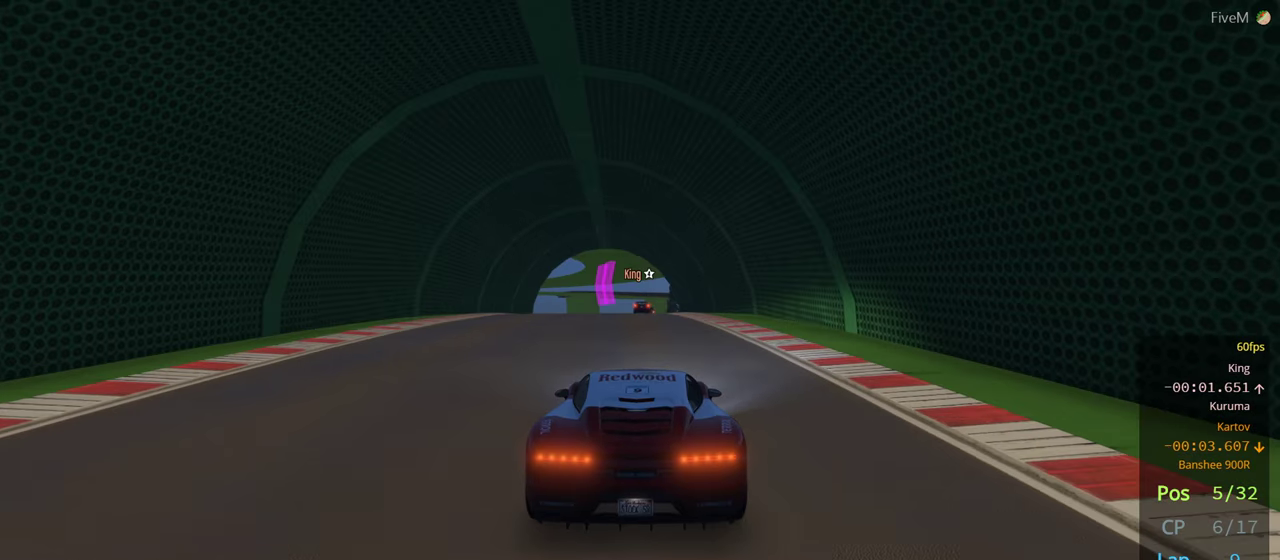
{"buttons": ["R2"], "left_stick": "center", "right_stick": "center", "events": [[17, "left_stick", "center"], [150, "left_stick", "right"], [233, "left_stick", "center"]]}
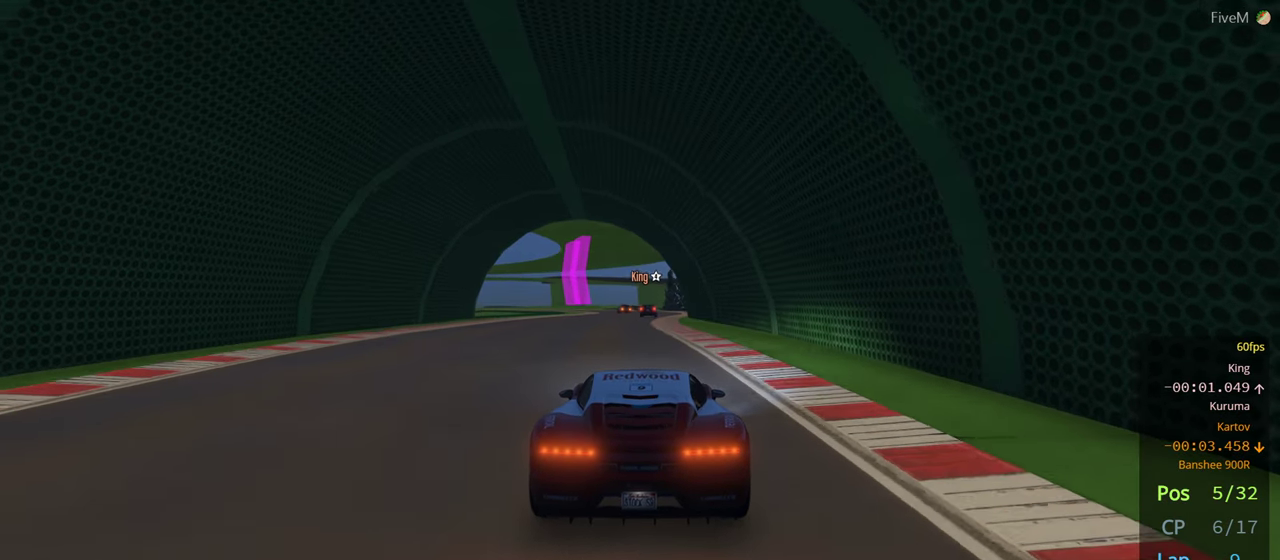
{"buttons": ["R2"], "left_stick": "center", "right_stick": "center", "events": [[133, "left_stick", "right"], [233, "left_stick", "center"], [400, "left_stick", "right"], [467, "left_stick", "center"]]}
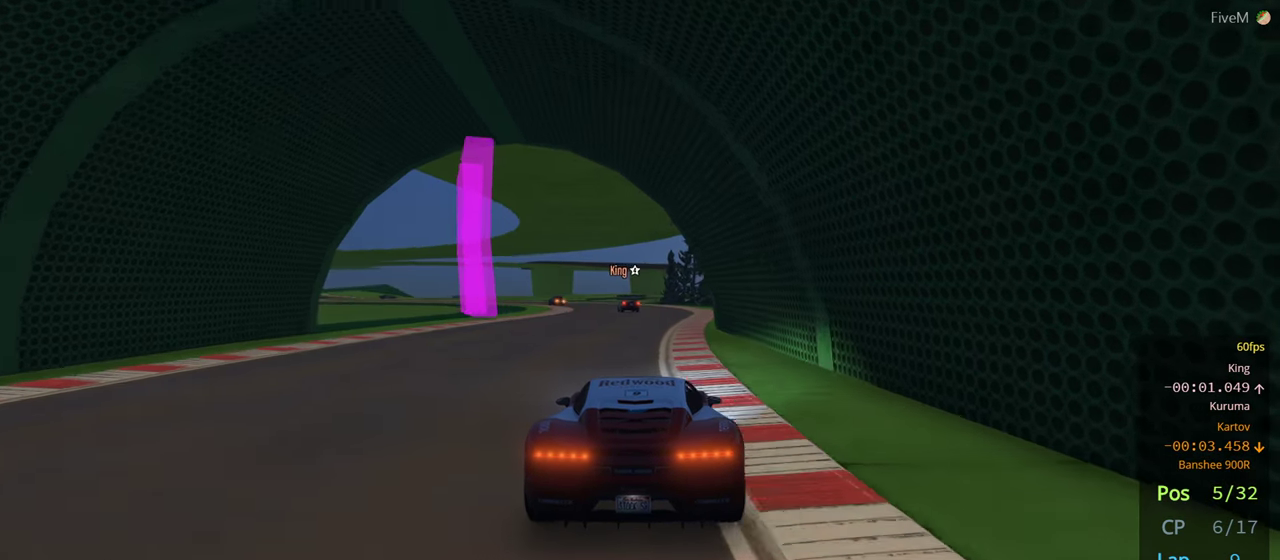
{"buttons": [], "left_stick": "left", "right_stick": "center", "events": [[350, "left_stick", "left"], [383, "R2", "up"]]}
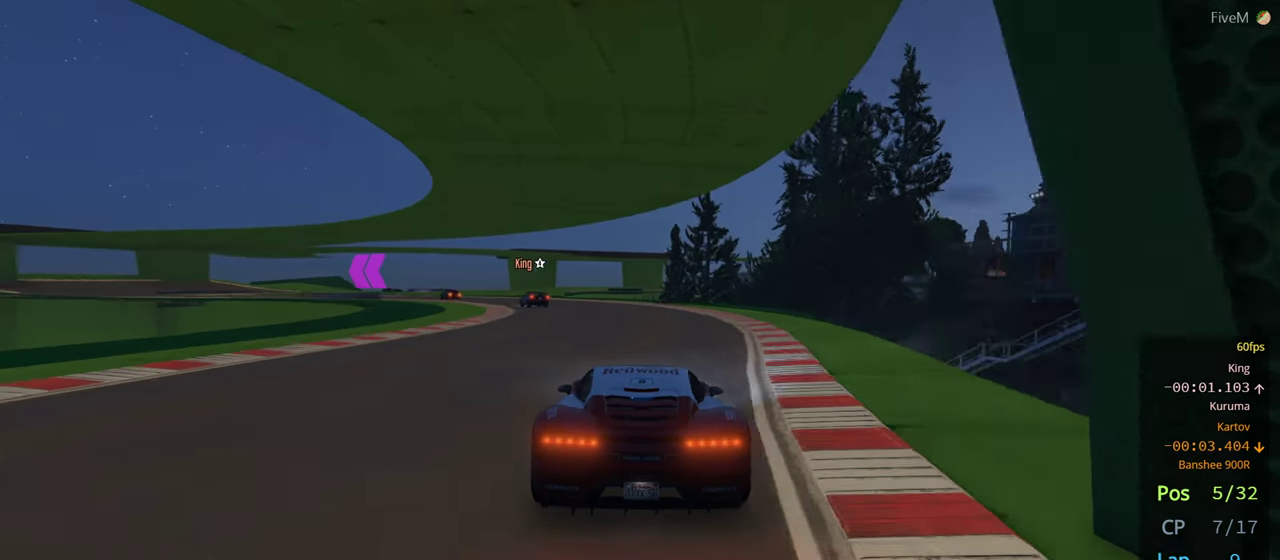
{"buttons": ["L2"], "left_stick": "left", "right_stick": "center", "events": [[17, "left_stick", "center"], [100, "left_stick", "left"], [383, "L2", "down"]]}
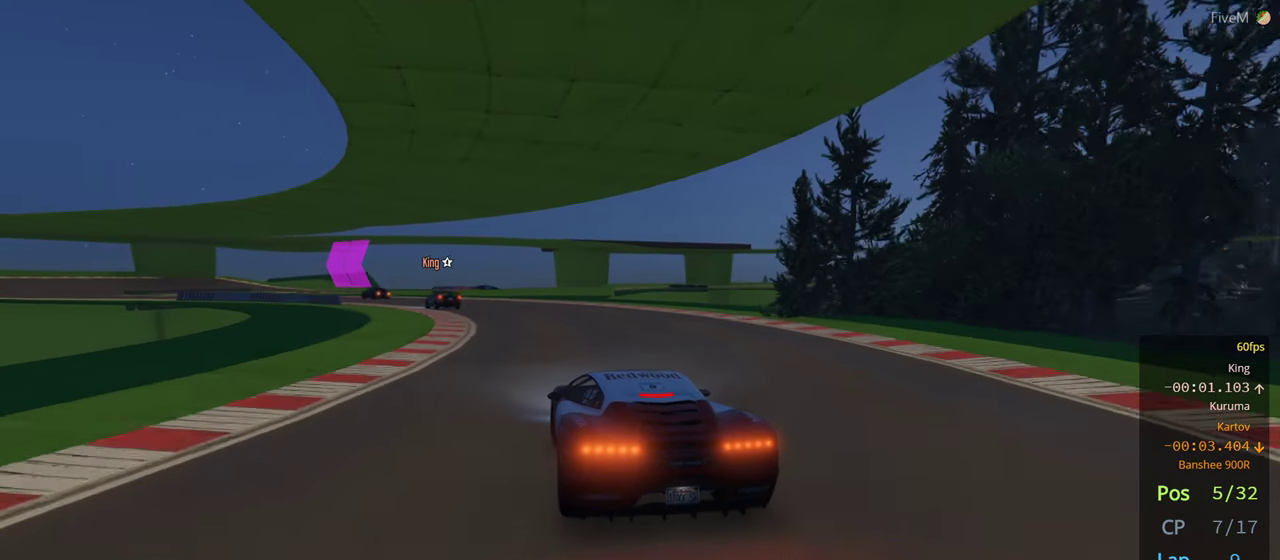
{"buttons": ["R2"], "left_stick": "left", "right_stick": "center", "events": [[50, "L2", "up"], [283, "left_stick", "center"], [350, "R2", "down"], [350, "left_stick", "left"]]}
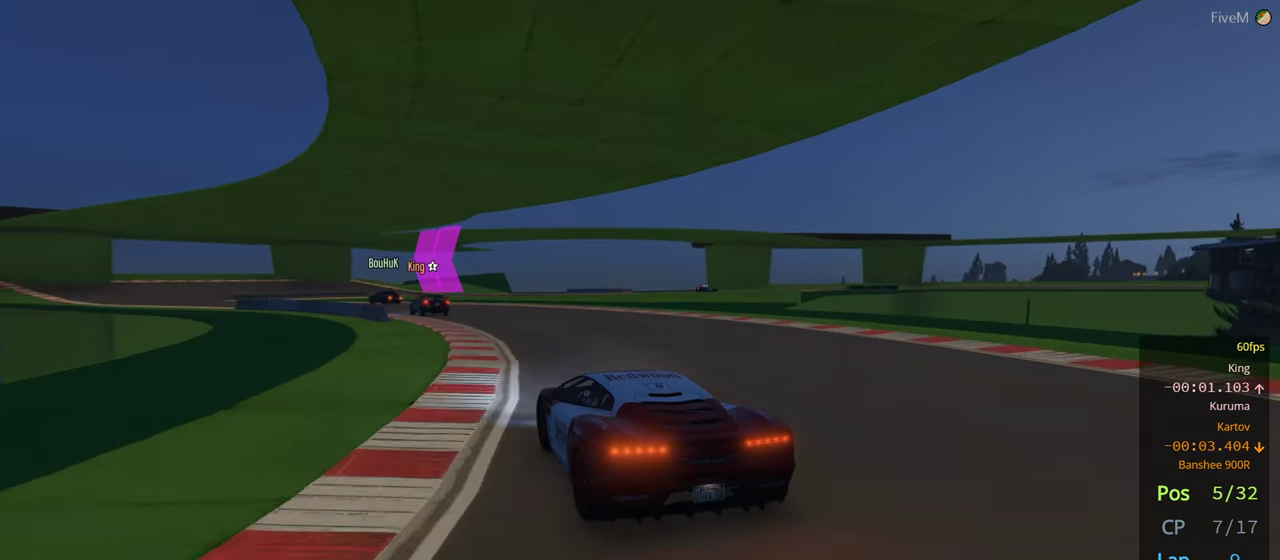
{"buttons": ["R2"], "left_stick": "left", "right_stick": "center", "events": [[217, "R2", "up"], [283, "R2", "down"], [300, "left_stick", "center"], [450, "left_stick", "left"]]}
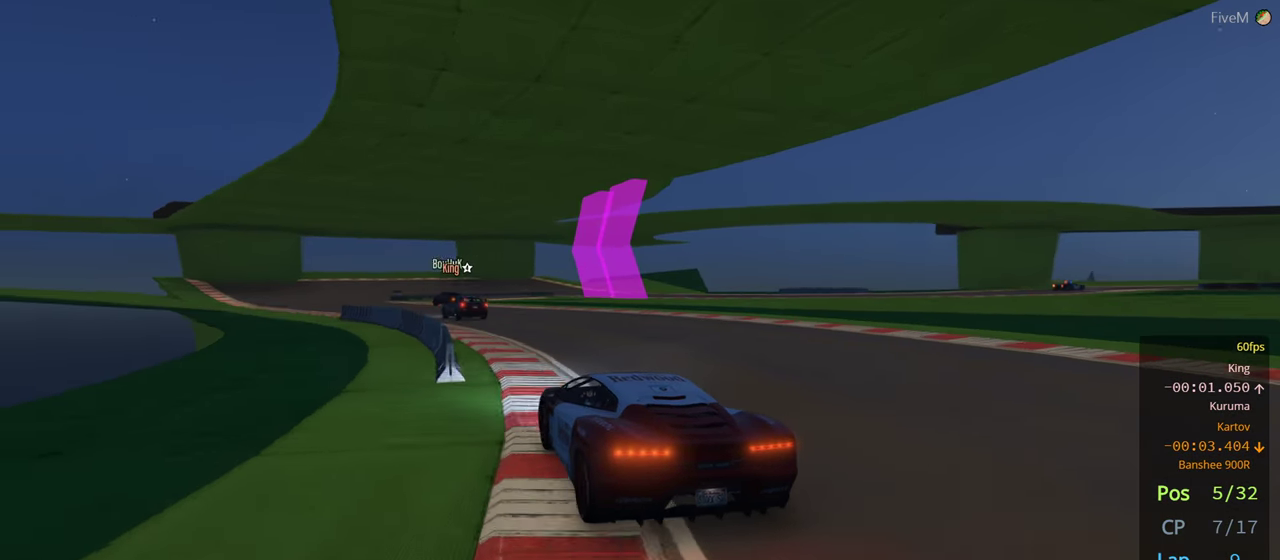
{"buttons": ["R2"], "left_stick": "left", "right_stick": "center", "events": []}
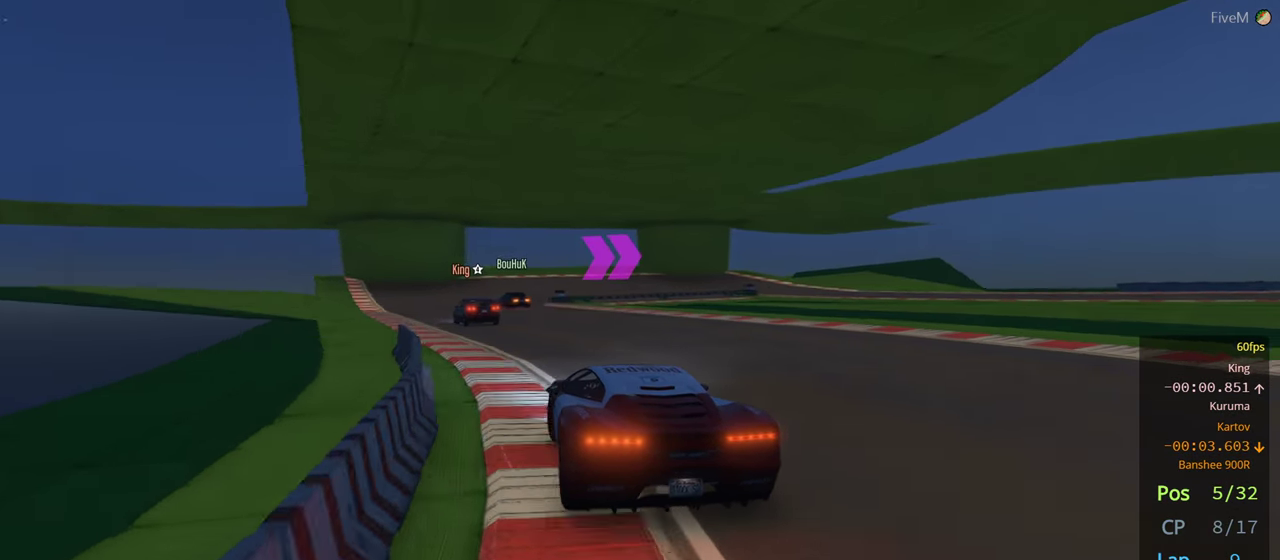
{"buttons": ["L2"], "left_stick": "center", "right_stick": "center", "events": [[133, "left_stick", "center"], [300, "L2", "down"], [300, "R2", "up"]]}
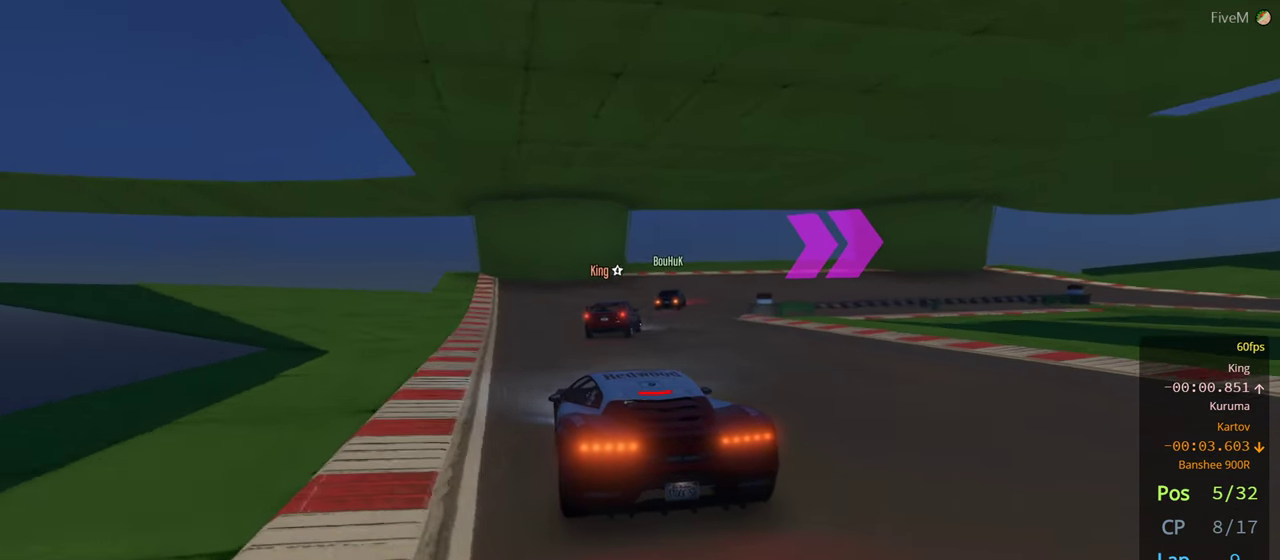
{"buttons": [], "left_stick": "right", "right_stick": "center", "events": [[67, "left_stick", "right"], [483, "L2", "up"]]}
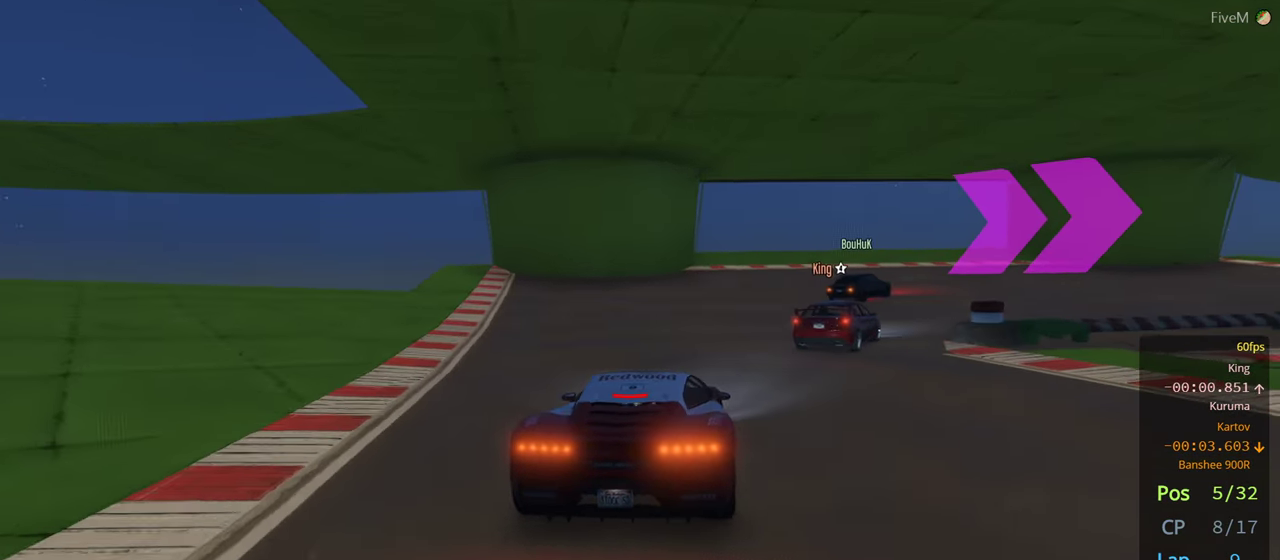
{"buttons": [], "left_stick": "right", "right_stick": "center", "events": [[83, "left_stick", "center"], [100, "R2", "down"], [200, "left_stick", "right"], [384, "R2", "up"]]}
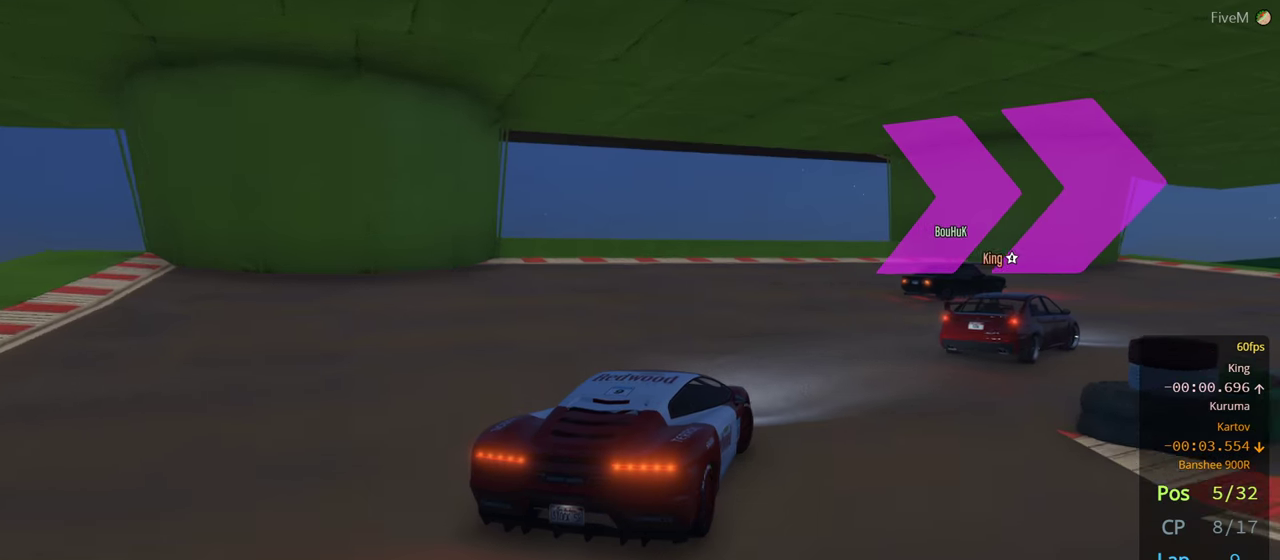
{"buttons": ["R2"], "left_stick": "center", "right_stick": "center", "events": [[34, "R2", "down"], [384, "R2", "up"], [434, "R2", "down"], [450, "left_stick", "center"]]}
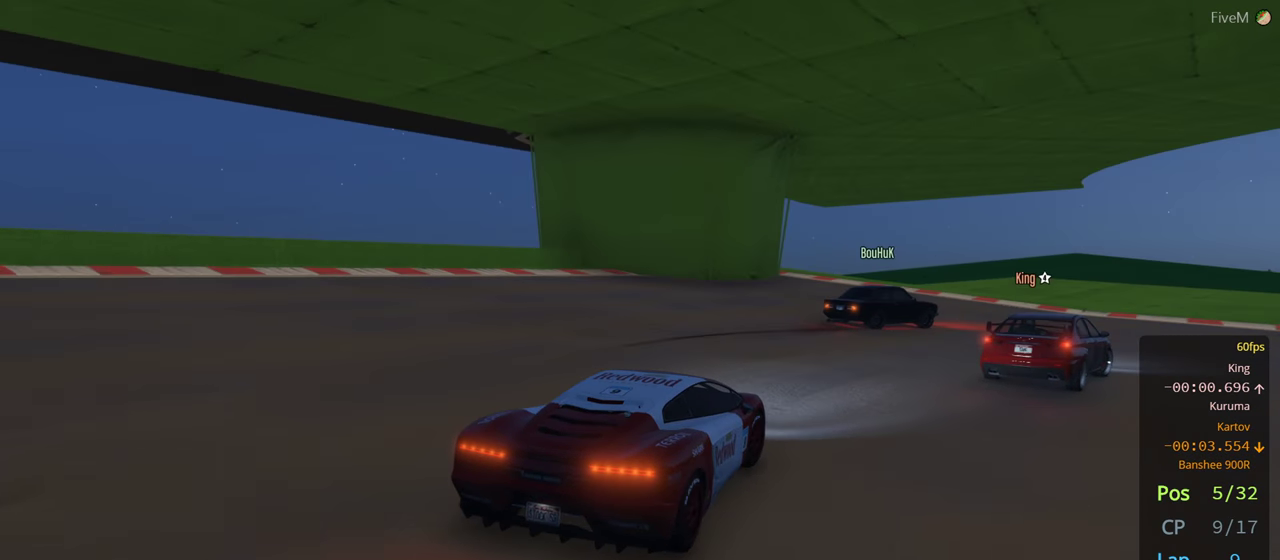
{"buttons": [], "left_stick": "right", "right_stick": "center", "events": [[67, "left_stick", "right"], [217, "R2", "up"]]}
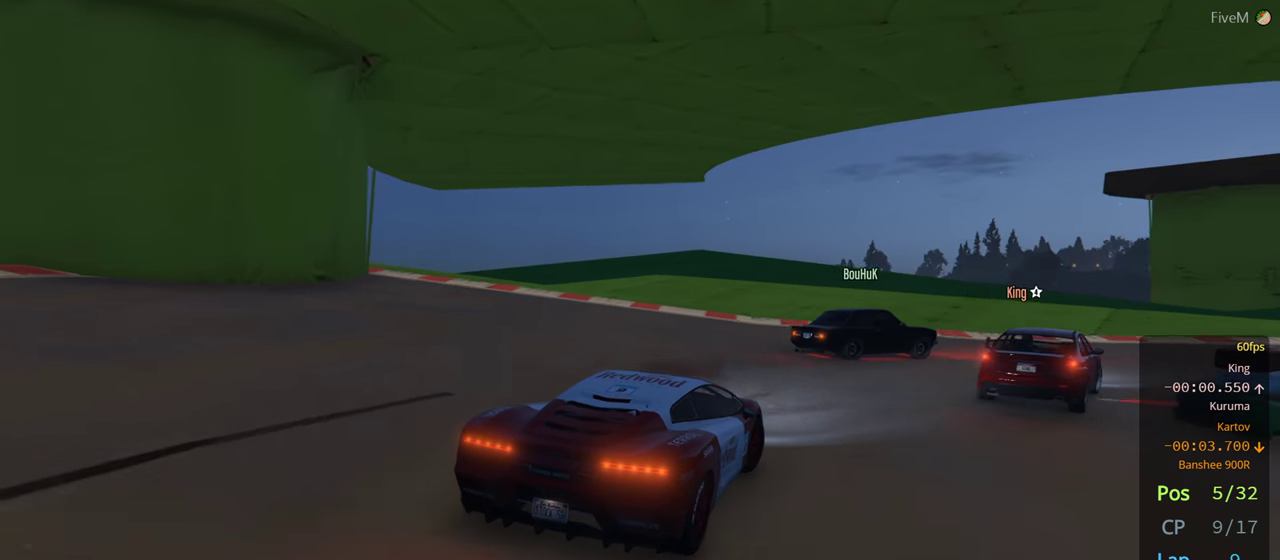
{"buttons": [], "left_stick": "right", "right_stick": "center", "events": [[67, "R2", "down"], [450, "R2", "up"]]}
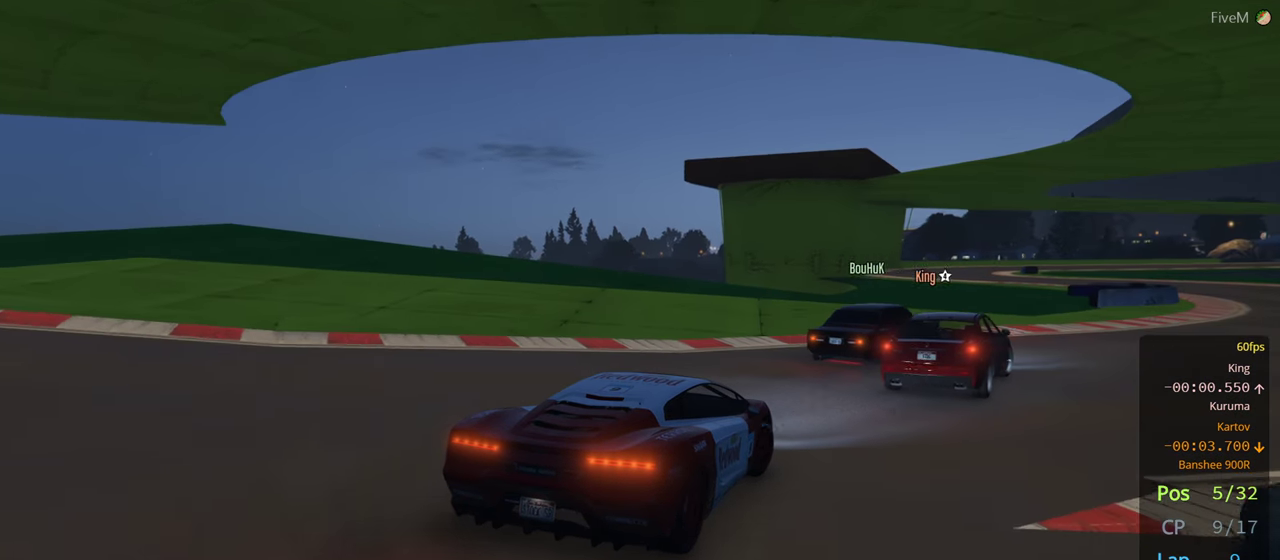
{"buttons": ["R2"], "left_stick": "center", "right_stick": "center", "events": [[250, "left_stick", "center"], [267, "R2", "down"]]}